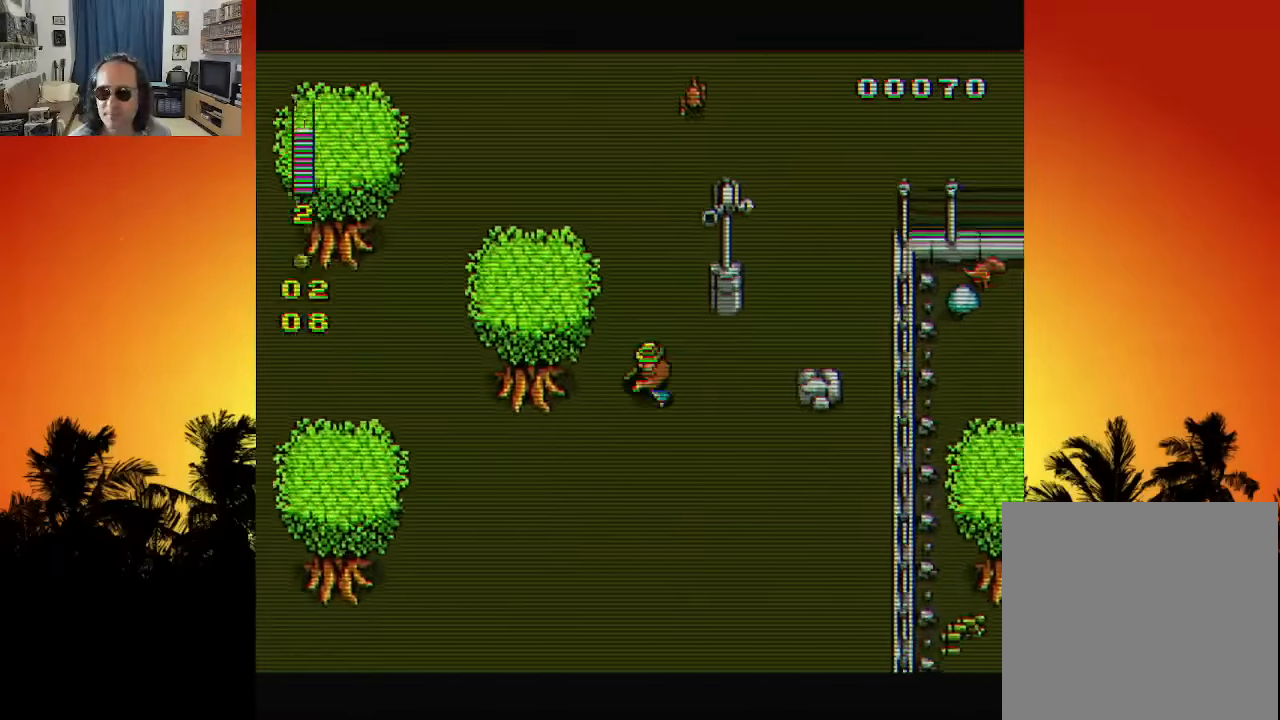
Gameplay with a controller (Xbox layout); each line is a JSON object with the inputs held at the frame after it (dt_ms = milliseconds from this image to that frame). "events" lists button and stick changes between this image and that frame as [ms after this image, input, new state], when the widget could be followed in between. Not read: A L3 R3.
{"dt_ms": 500, "buttons": ["DPAD_DOWN", "DPAD_LEFT"], "left_stick": "center", "right_stick": "center", "events": []}
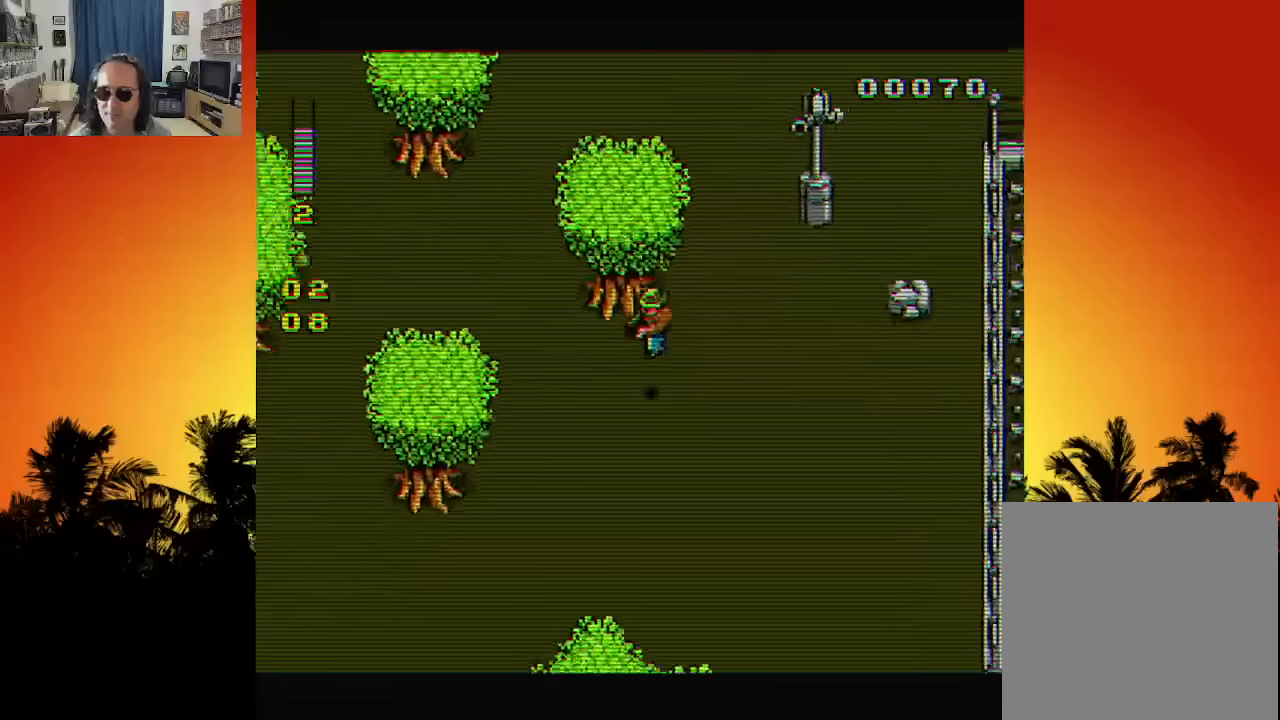
{"dt_ms": 500, "buttons": ["DPAD_DOWN", "DPAD_LEFT"], "left_stick": "center", "right_stick": "center", "events": [[116, "DPAD_LEFT", "up"], [133, "DPAD_RIGHT", "down"], [333, "DPAD_RIGHT", "up"], [416, "DPAD_LEFT", "down"]]}
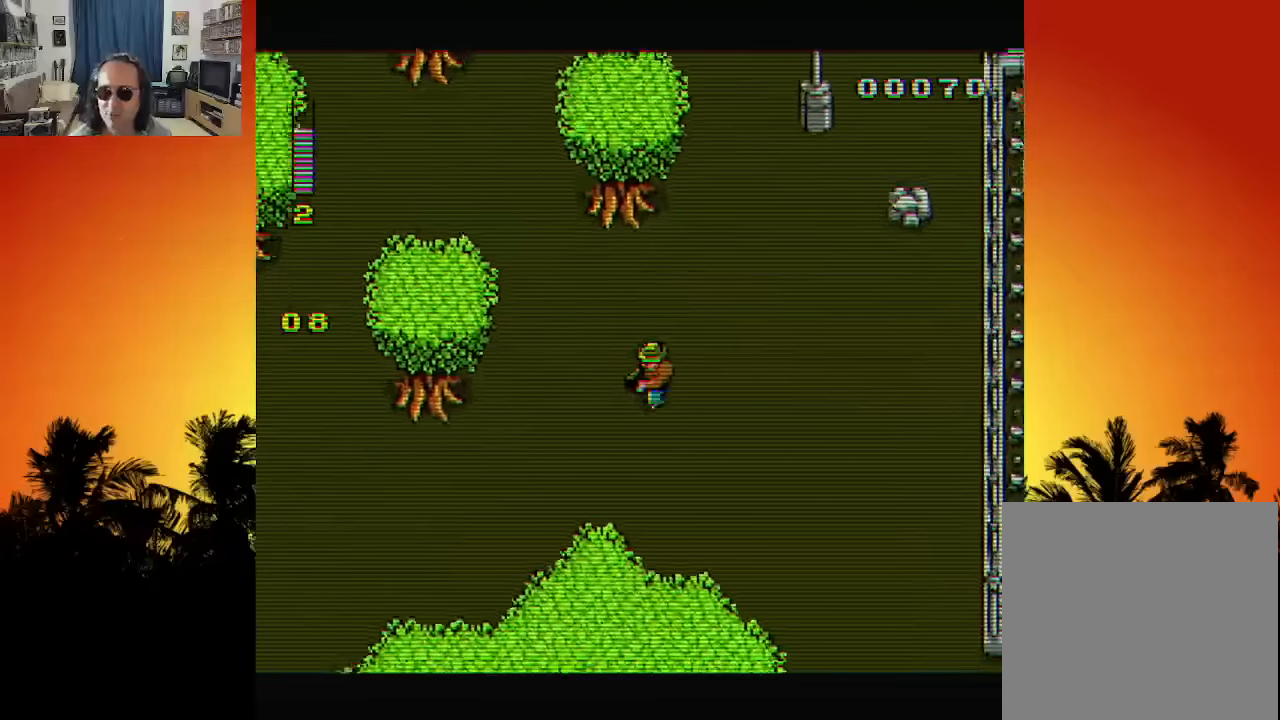
{"dt_ms": 500, "buttons": ["DPAD_DOWN", "DPAD_LEFT"], "left_stick": "center", "right_stick": "center", "events": [[16, "DPAD_DOWN", "up"], [400, "DPAD_DOWN", "down"]]}
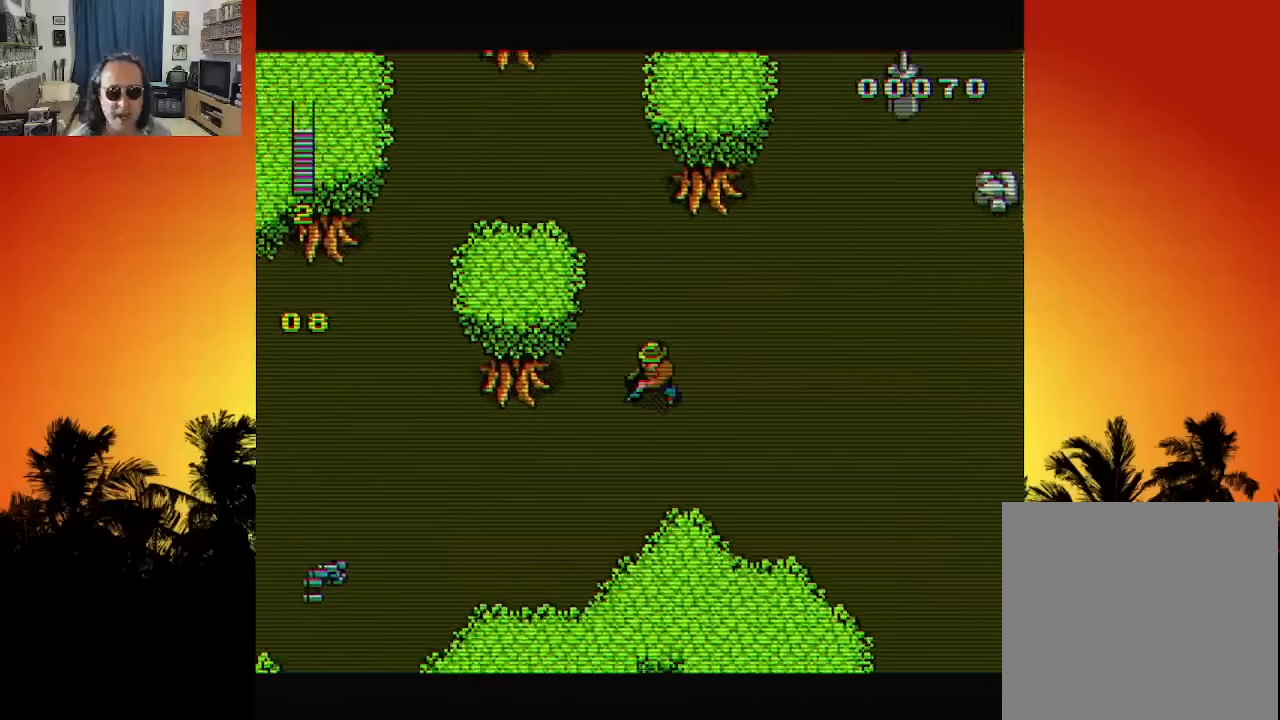
{"dt_ms": 500, "buttons": ["DPAD_DOWN", "DPAD_LEFT"], "left_stick": "center", "right_stick": "center", "events": []}
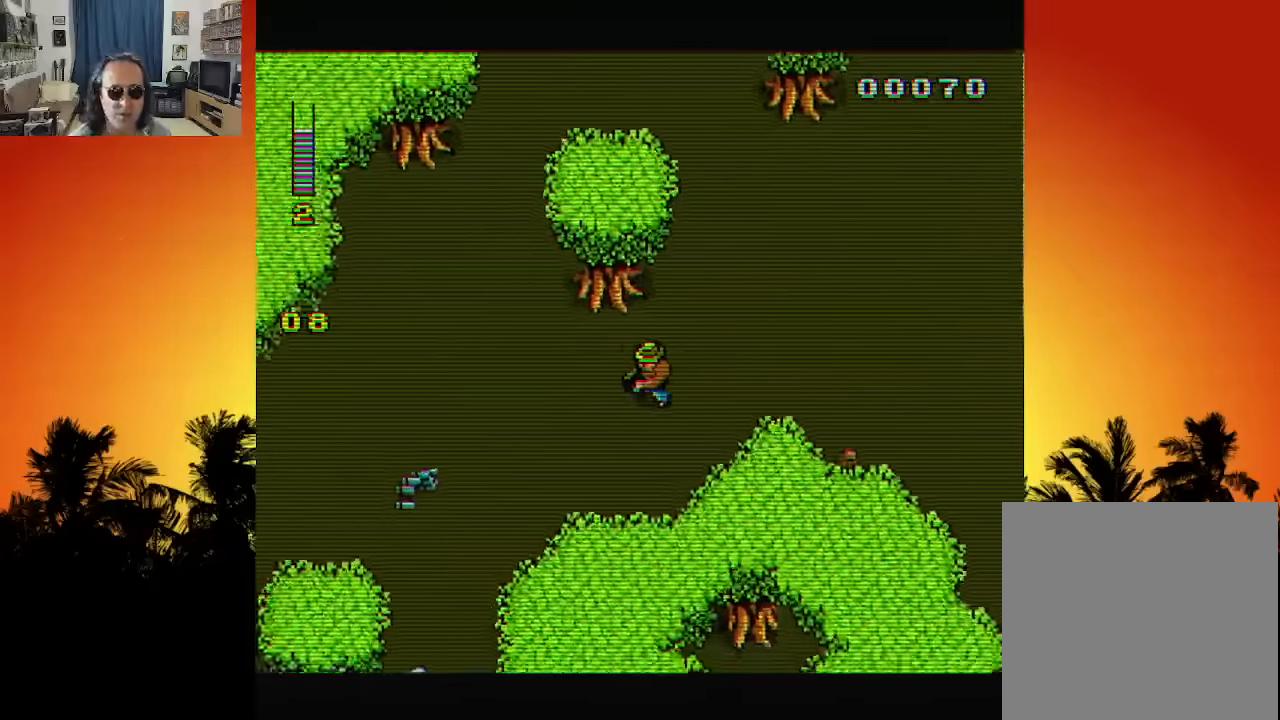
{"dt_ms": 500, "buttons": ["DPAD_DOWN", "DPAD_LEFT"], "left_stick": "center", "right_stick": "center", "events": []}
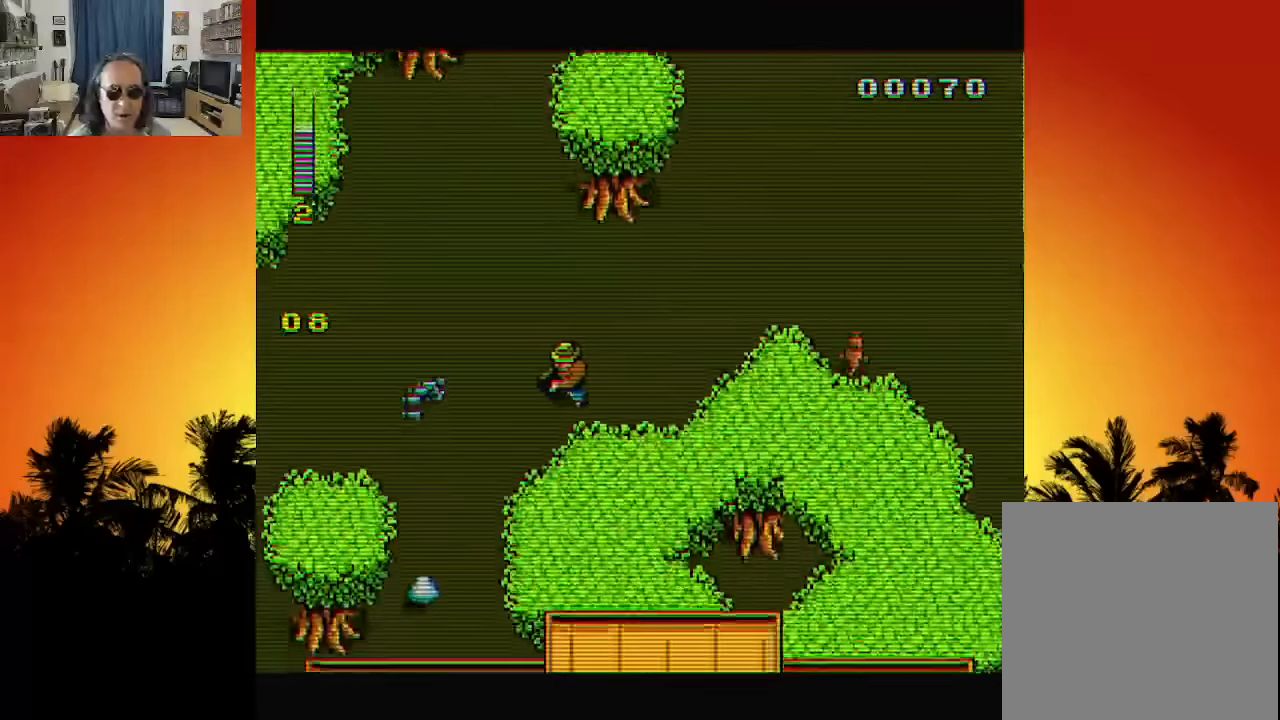
{"dt_ms": 500, "buttons": ["DPAD_LEFT"], "left_stick": "center", "right_stick": "center", "events": [[166, "DPAD_DOWN", "up"]]}
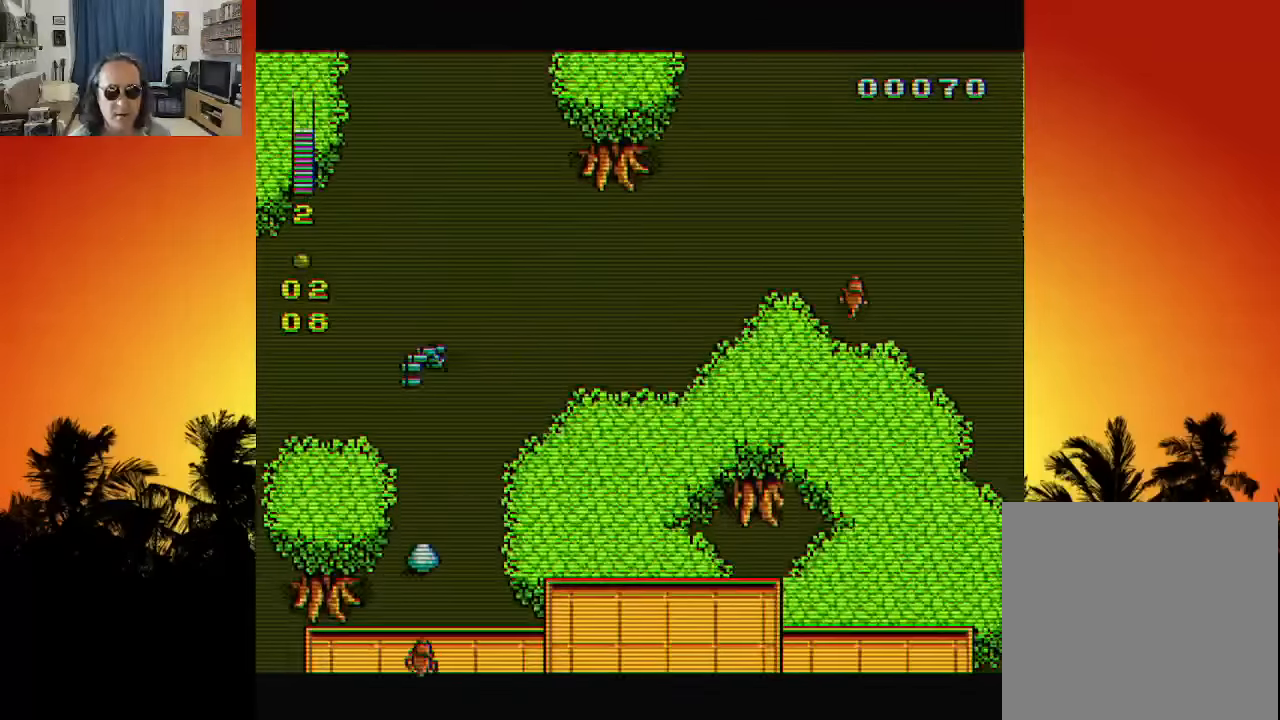
{"dt_ms": 500, "buttons": ["DPAD_DOWN"], "left_stick": "center", "right_stick": "center", "events": [[66, "DPAD_UP", "down"], [266, "DPAD_UP", "up"], [300, "DPAD_DOWN", "down"], [366, "DPAD_LEFT", "up"]]}
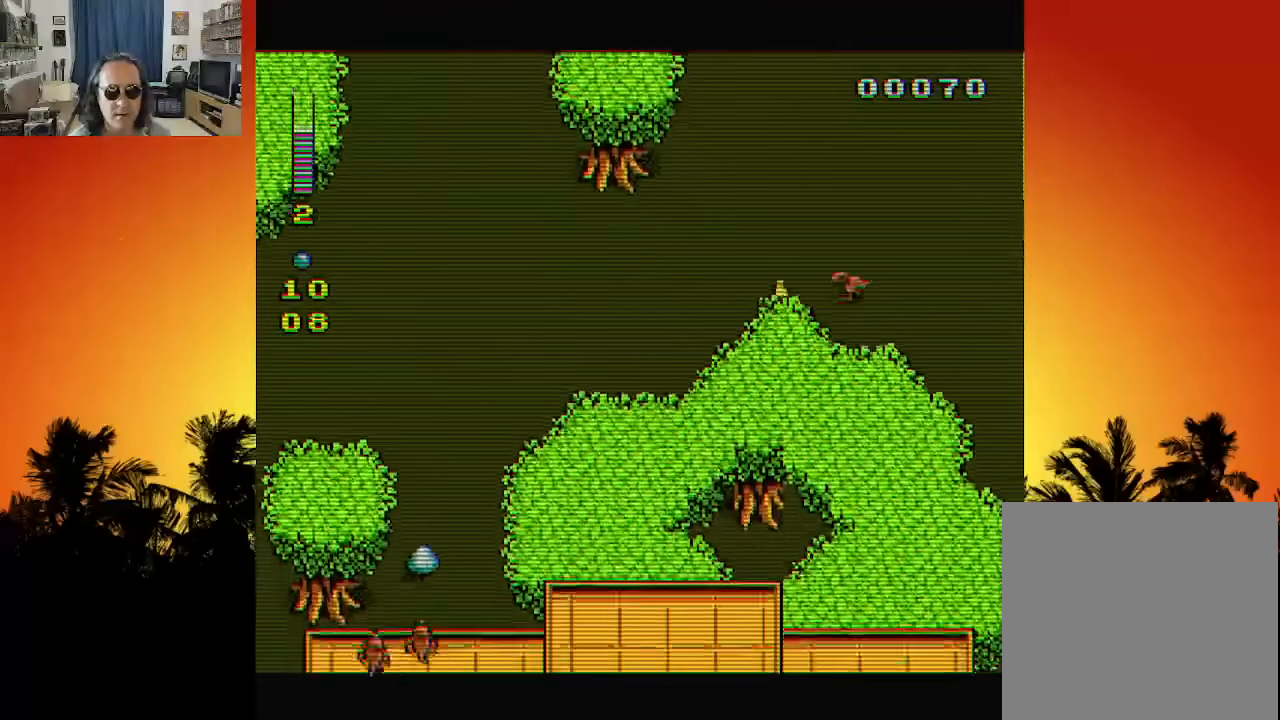
{"dt_ms": 500, "buttons": ["DPAD_DOWN"], "left_stick": "center", "right_stick": "center", "events": [[50, "DPAD_RIGHT", "down"], [216, "DPAD_RIGHT", "up"]]}
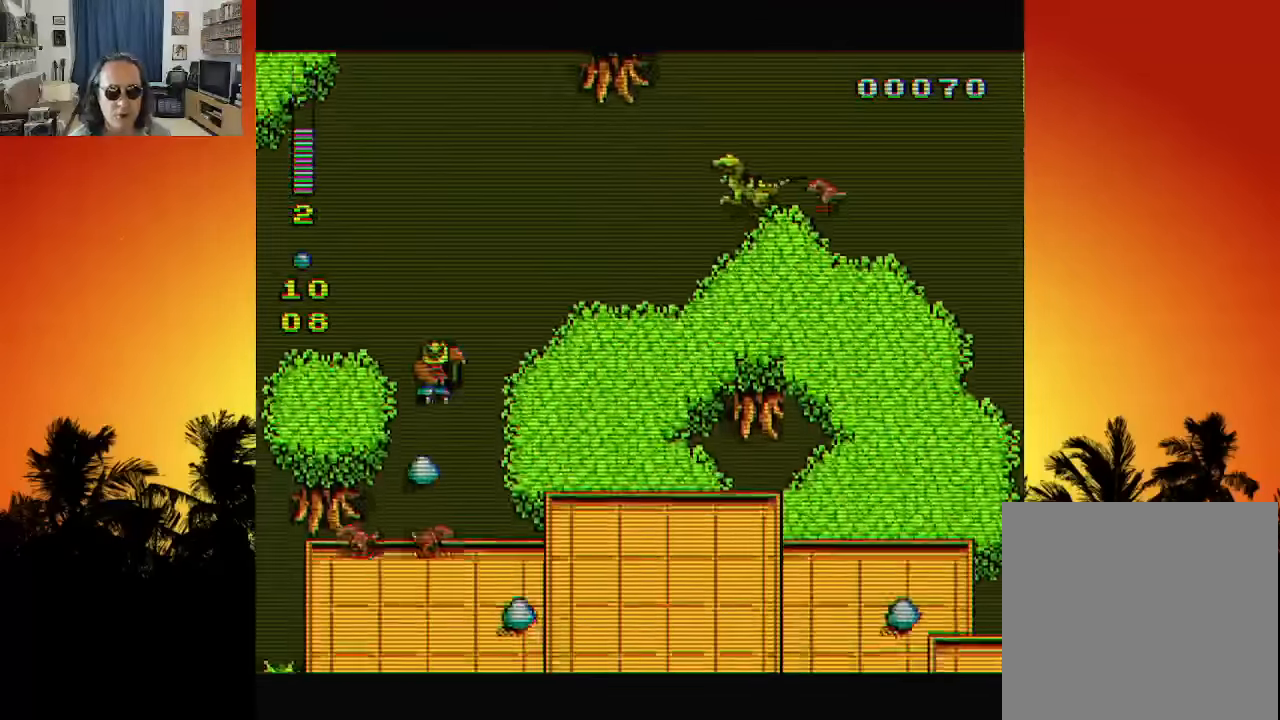
{"dt_ms": 500, "buttons": ["DPAD_UP", "DPAD_LEFT"], "left_stick": "center", "right_stick": "center", "events": [[450, "DPAD_LEFT", "down"], [466, "DPAD_DOWN", "up"], [483, "DPAD_UP", "down"]]}
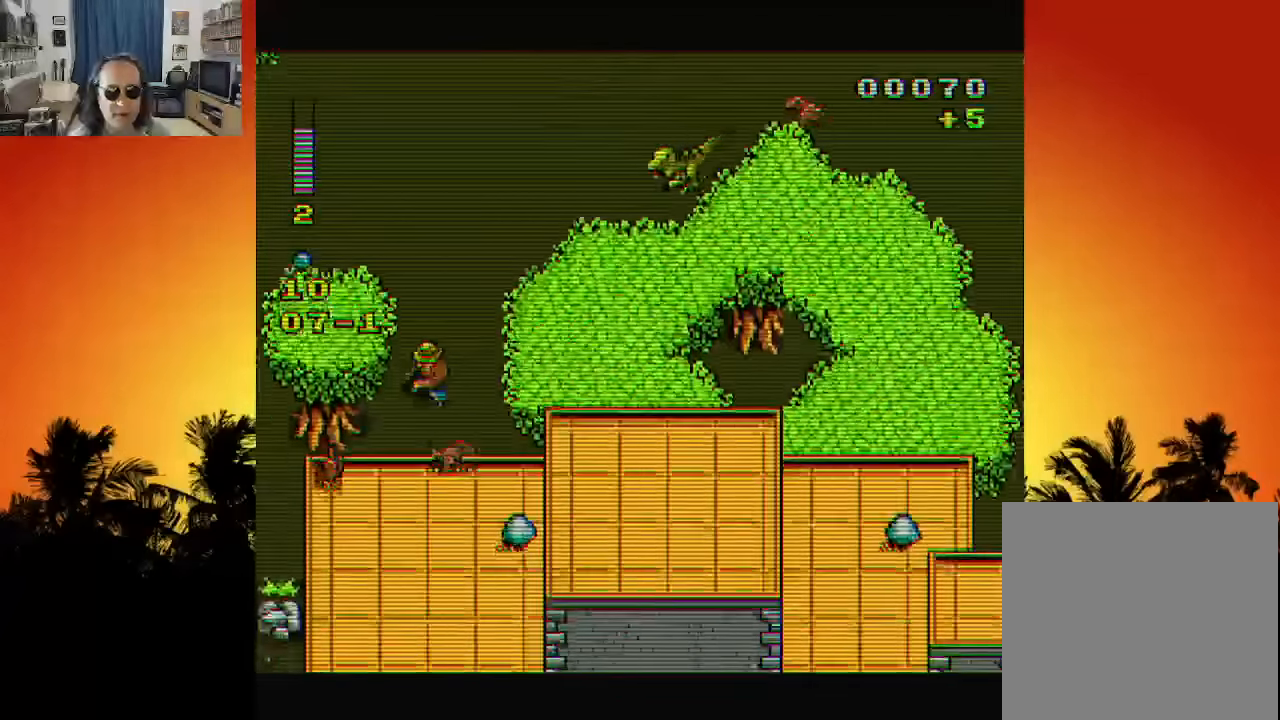
{"dt_ms": 500, "buttons": ["DPAD_UP"], "left_stick": "center", "right_stick": "center", "events": [[66, "DPAD_LEFT", "up"]]}
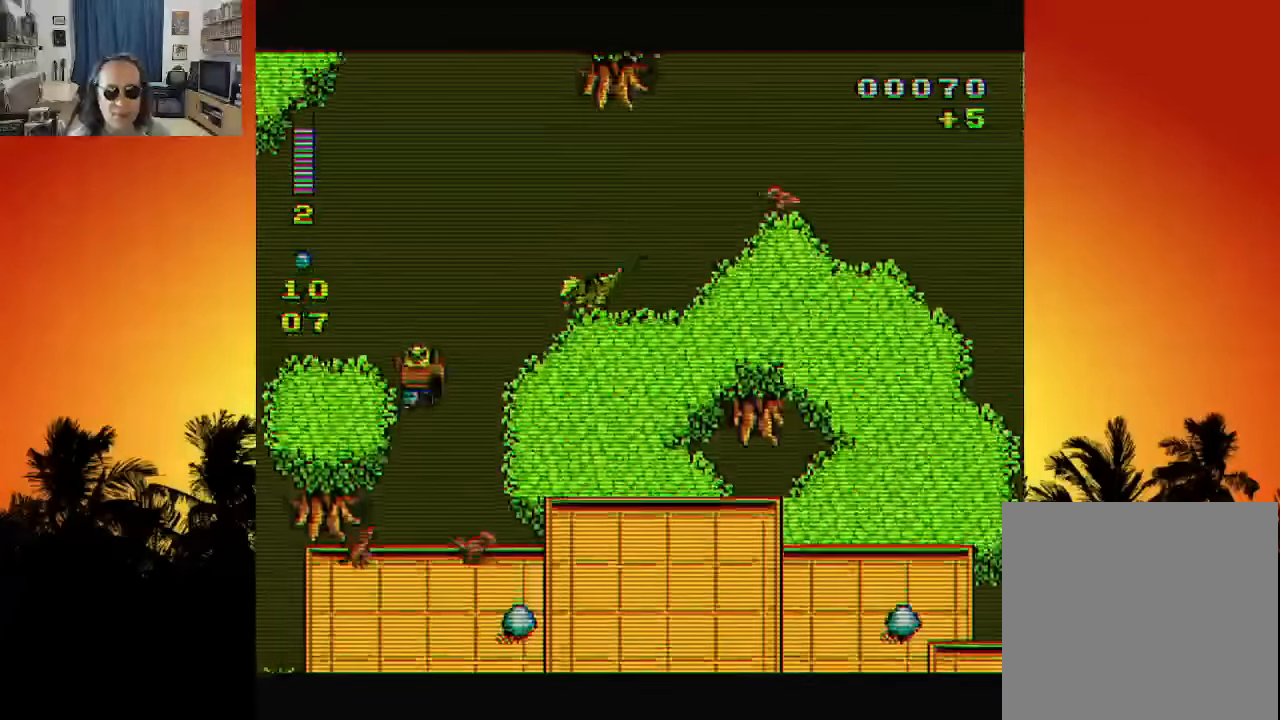
{"dt_ms": 1000, "buttons": ["DPAD_UP"], "left_stick": "center", "right_stick": "center", "events": [[233, "DPAD_RIGHT", "down"], [283, "DPAD_UP", "up"], [316, "DPAD_RIGHT", "up"], [333, "X", "down"], [400, "X", "up"], [466, "X", "down"], [666, "X", "up"], [750, "X", "down"], [783, "X", "up"], [866, "DPAD_UP", "down"]]}
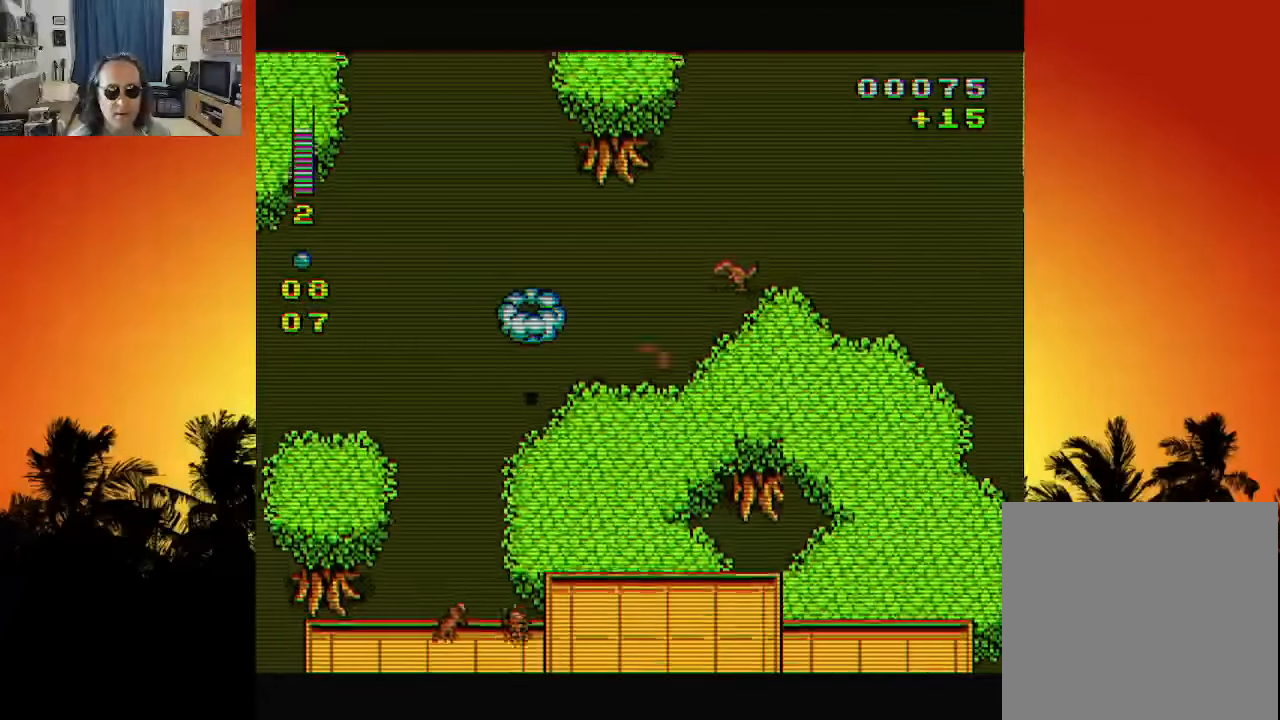
{"dt_ms": 500, "buttons": ["DPAD_UP"], "left_stick": "center", "right_stick": "center", "events": [[50, "DPAD_RIGHT", "down"], [100, "DPAD_UP", "up"], [150, "DPAD_RIGHT", "up"], [183, "X", "down"], [233, "X", "up"], [383, "DPAD_UP", "down"]]}
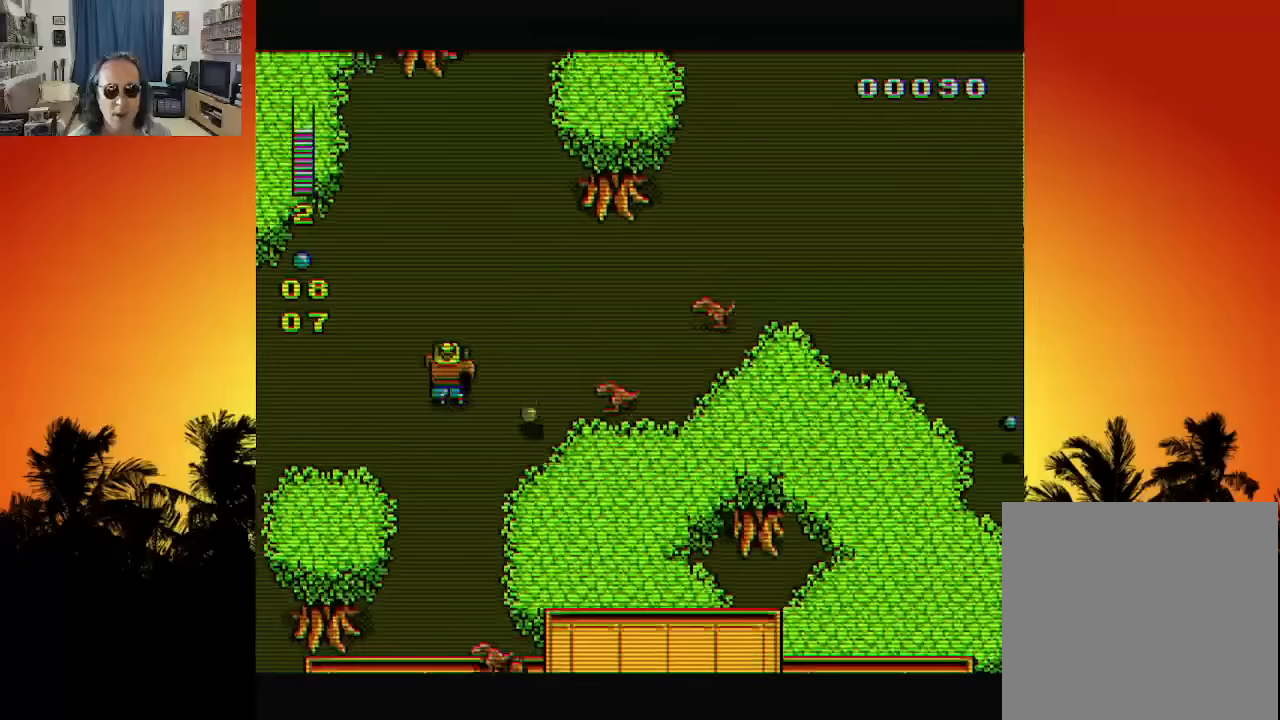
{"dt_ms": 1000, "buttons": ["DPAD_UP", "DPAD_RIGHT"], "left_stick": "center", "right_stick": "center"}
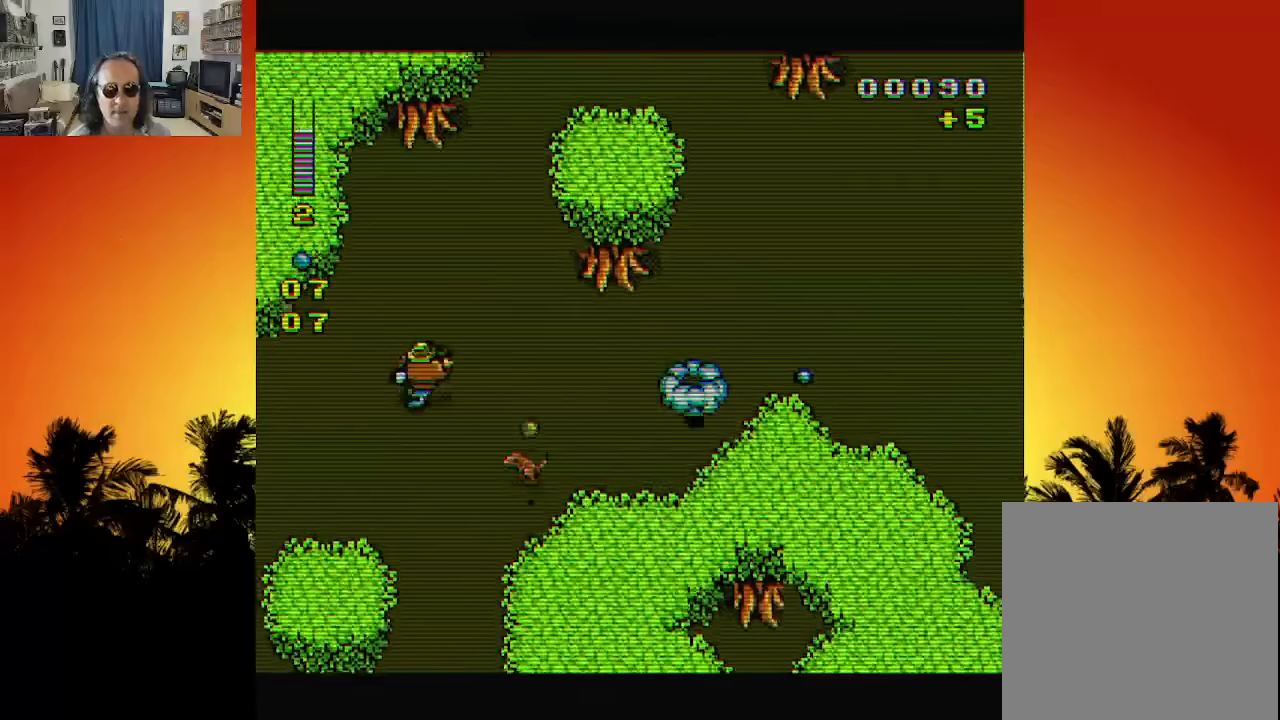
{"dt_ms": 500, "buttons": ["DPAD_DOWN", "DPAD_RIGHT"], "left_stick": "center", "right_stick": "center", "events": [[283, "DPAD_UP", "up"], [300, "DPAD_DOWN", "down"]]}
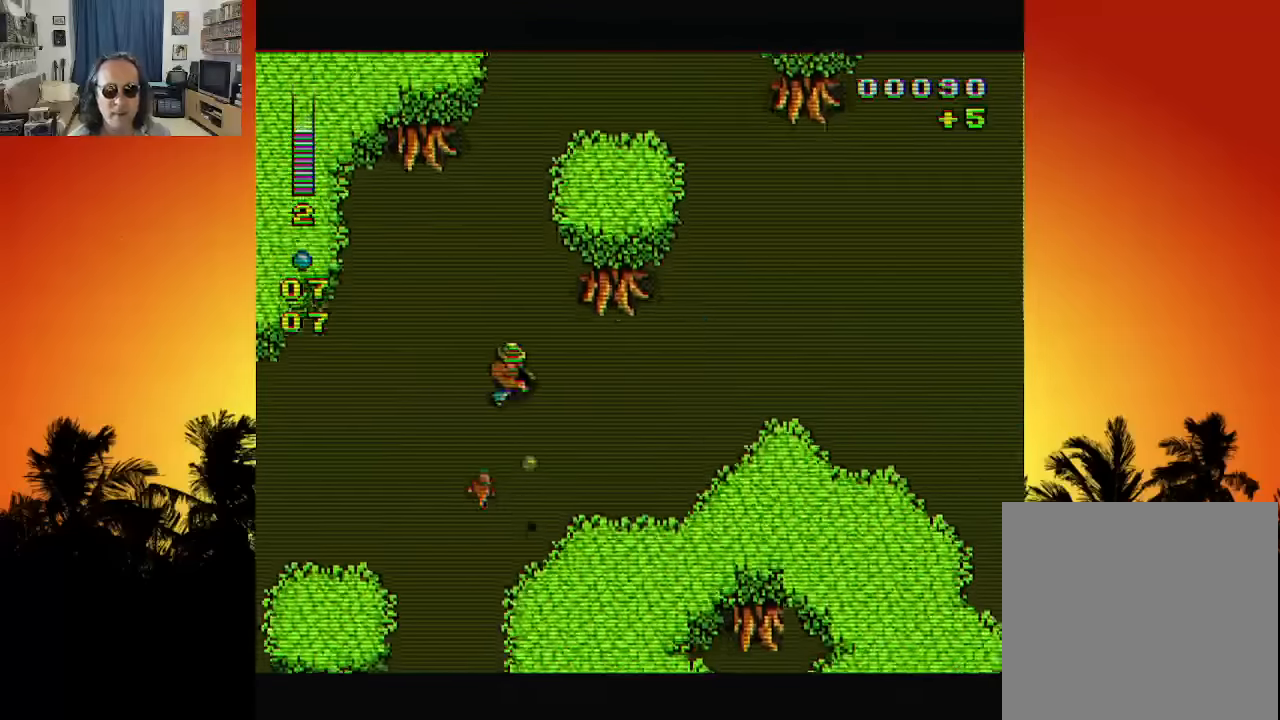
{"dt_ms": 500, "buttons": ["DPAD_RIGHT"], "left_stick": "center", "right_stick": "center", "events": [[183, "DPAD_DOWN", "up"]]}
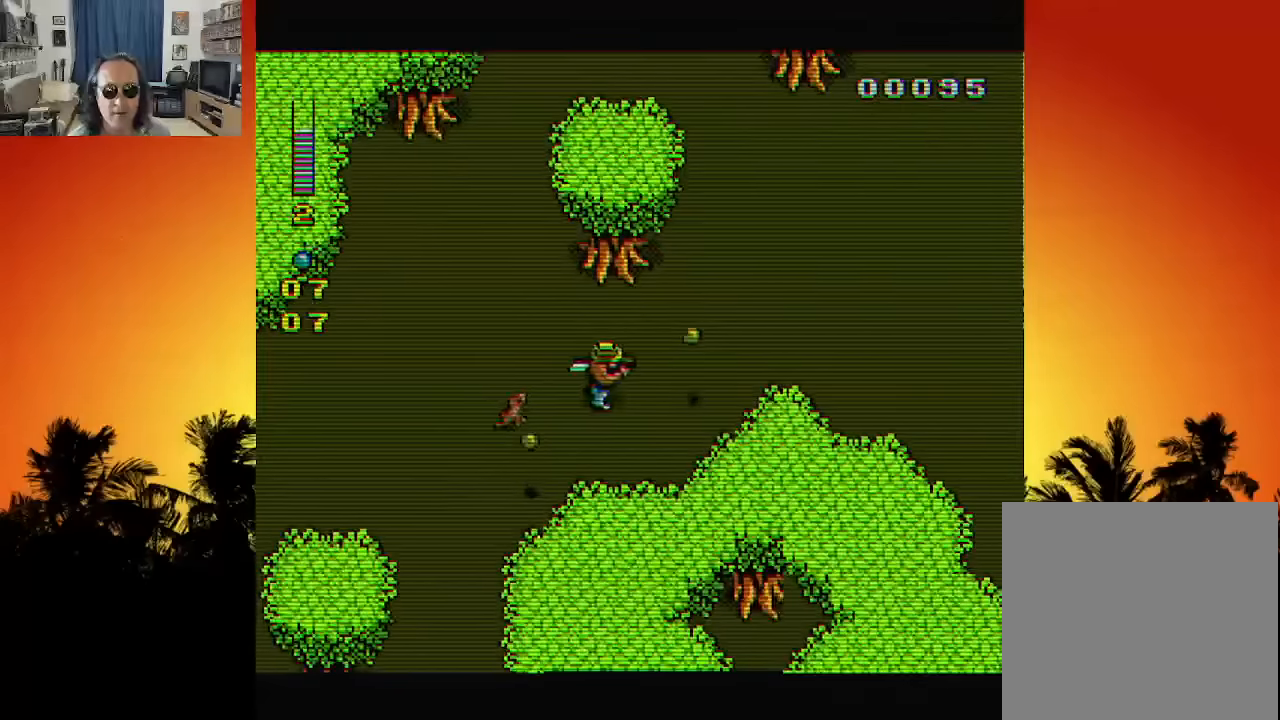
{"dt_ms": 500, "buttons": ["DPAD_UP", "DPAD_RIGHT"], "left_stick": "center", "right_stick": "center", "events": [[433, "DPAD_UP", "down"]]}
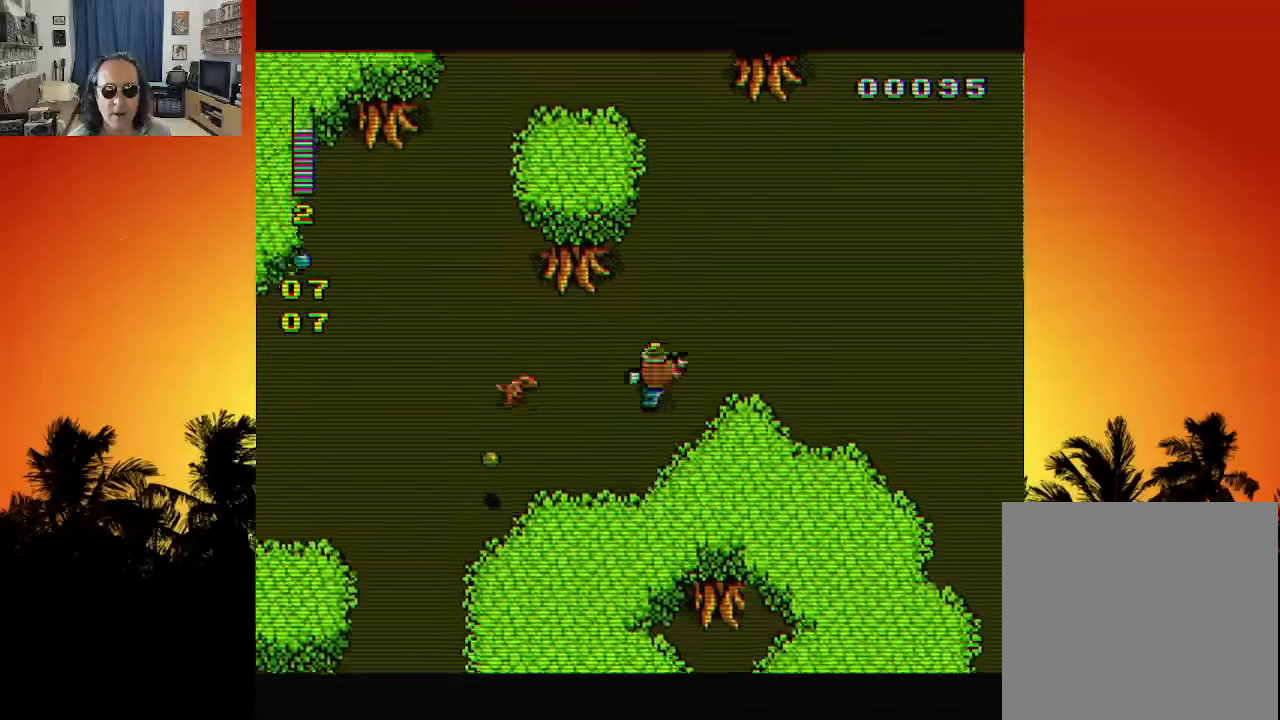
{"dt_ms": 500, "buttons": ["DPAD_RIGHT"], "left_stick": "center", "right_stick": "center", "events": [[100, "DPAD_UP", "up"]]}
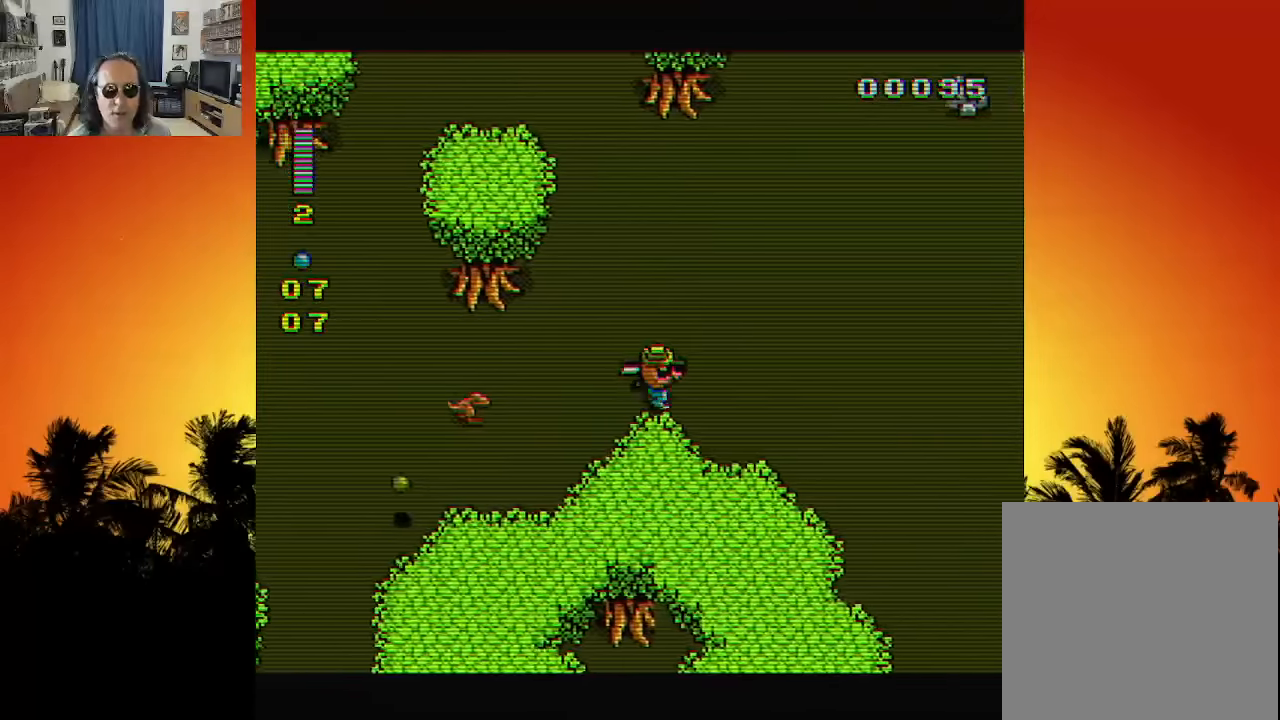
{"dt_ms": 500, "buttons": ["DPAD_DOWN", "DPAD_RIGHT"], "left_stick": "center", "right_stick": "center", "events": [[233, "DPAD_DOWN", "down"]]}
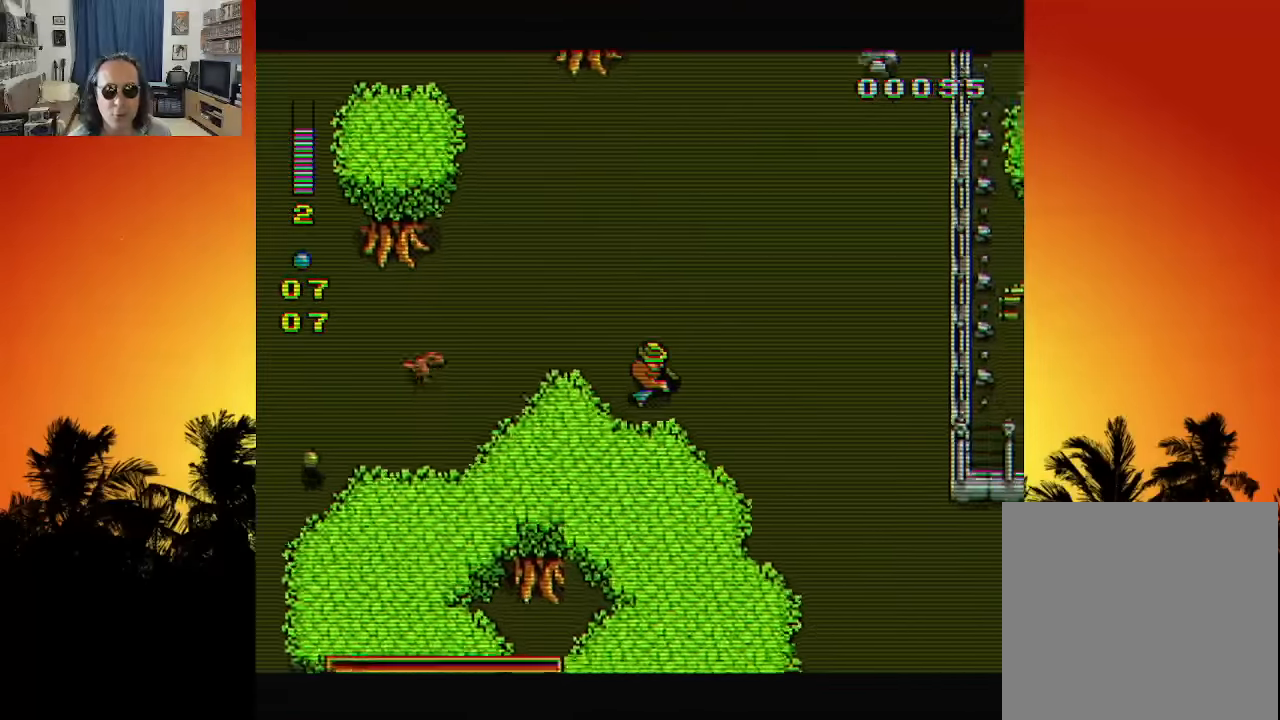
{"dt_ms": 500, "buttons": ["DPAD_DOWN", "DPAD_RIGHT"], "left_stick": "center", "right_stick": "center", "events": []}
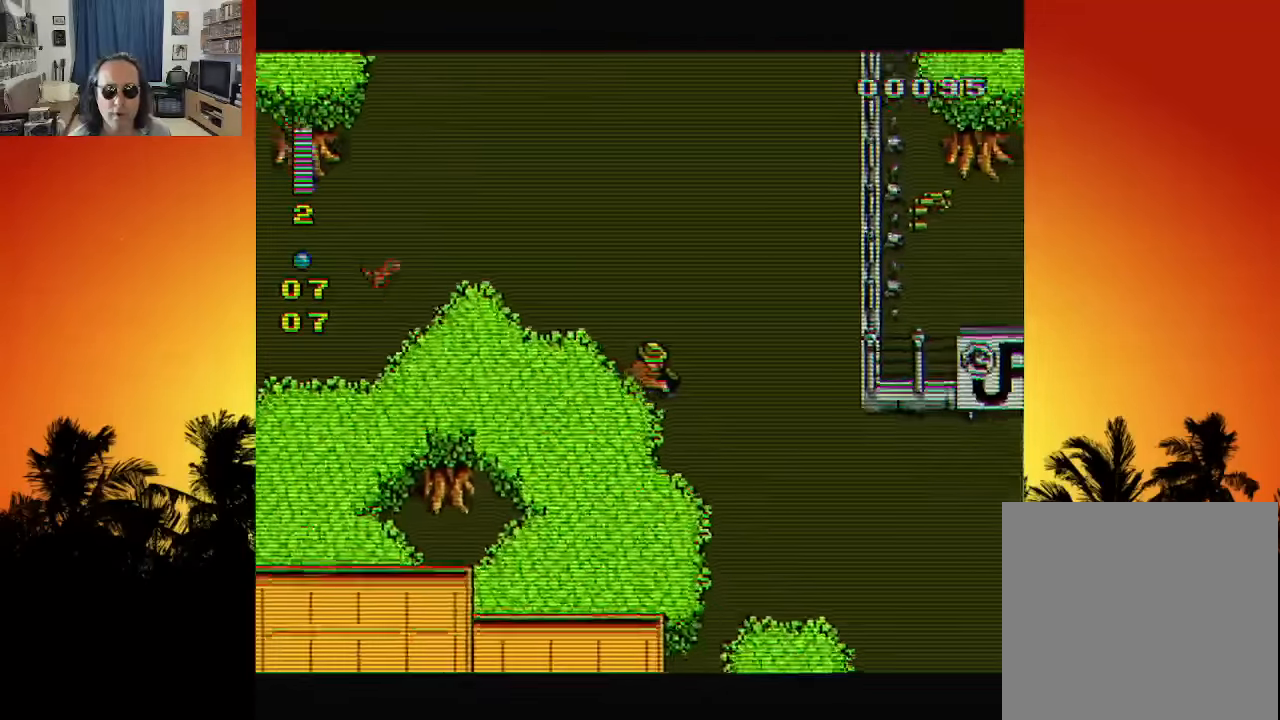
{"dt_ms": 500, "buttons": ["DPAD_DOWN", "DPAD_RIGHT"], "left_stick": "center", "right_stick": "center", "events": []}
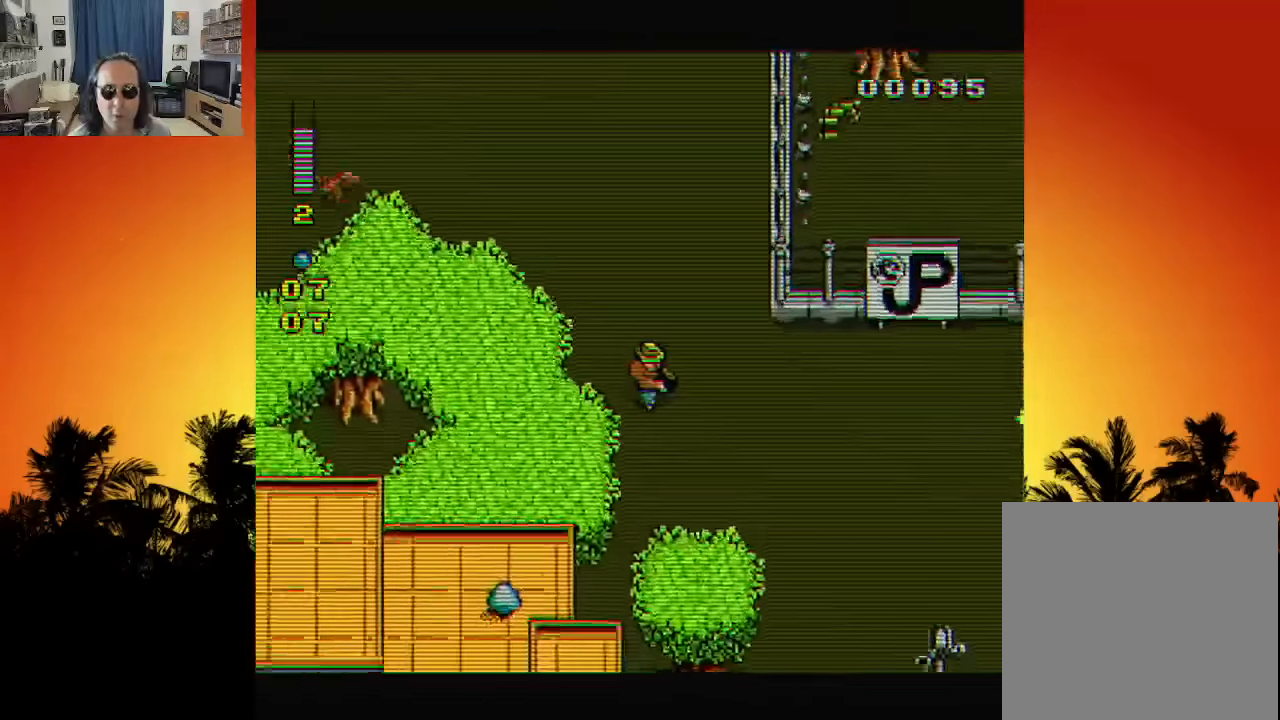
{"dt_ms": 500, "buttons": ["DPAD_DOWN", "DPAD_RIGHT"], "left_stick": "center", "right_stick": "center", "events": []}
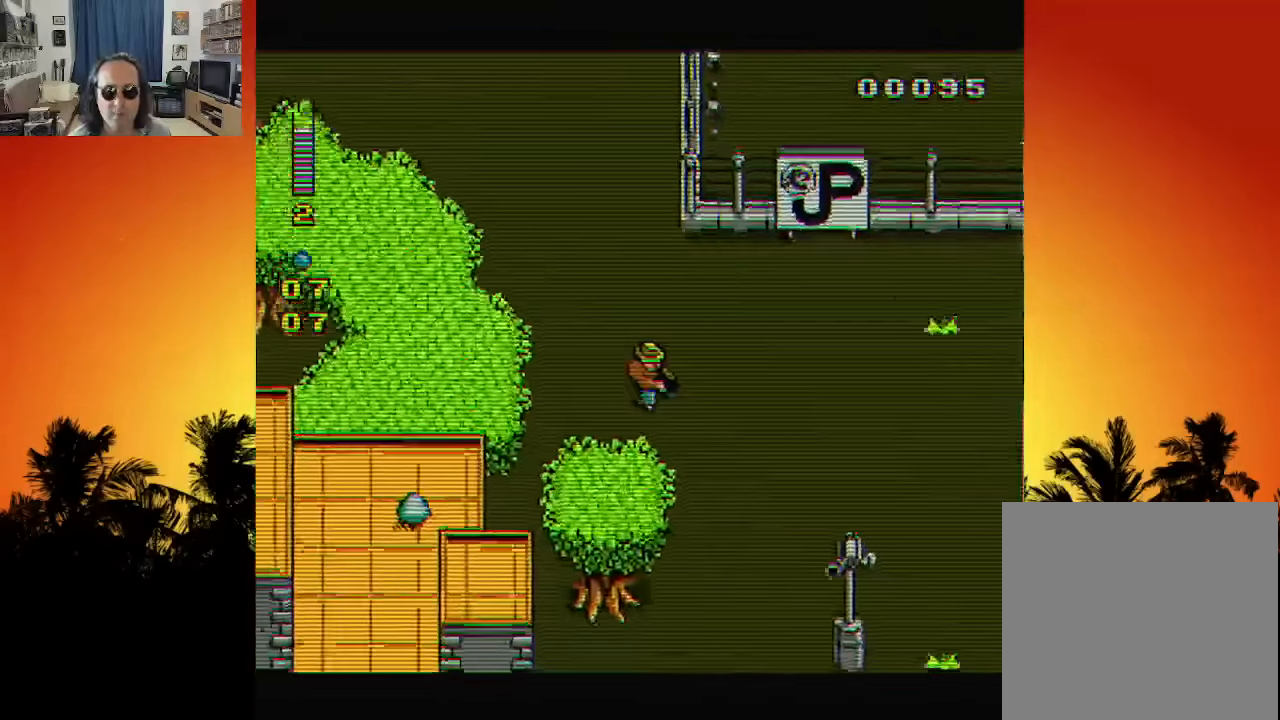
{"dt_ms": 500, "buttons": ["DPAD_DOWN"], "left_stick": "center", "right_stick": "center", "events": [[350, "DPAD_RIGHT", "up"]]}
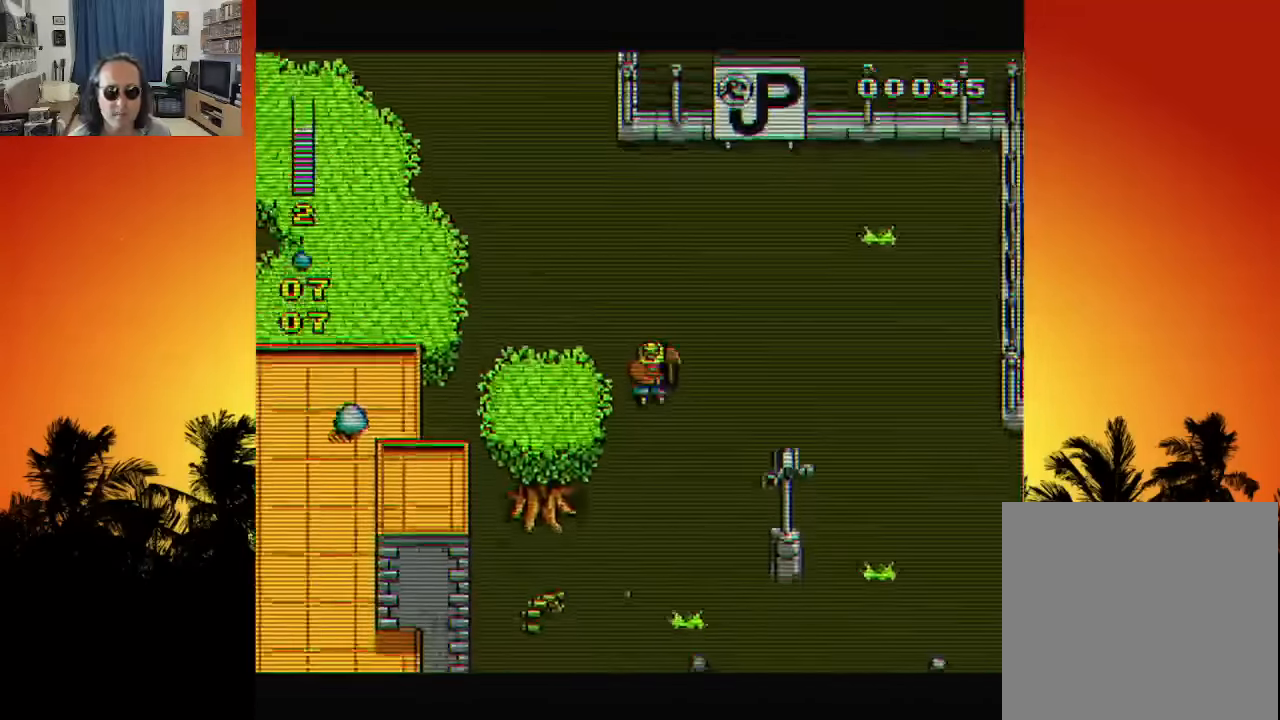
{"dt_ms": 500, "buttons": ["DPAD_DOWN"], "left_stick": "center", "right_stick": "center", "events": []}
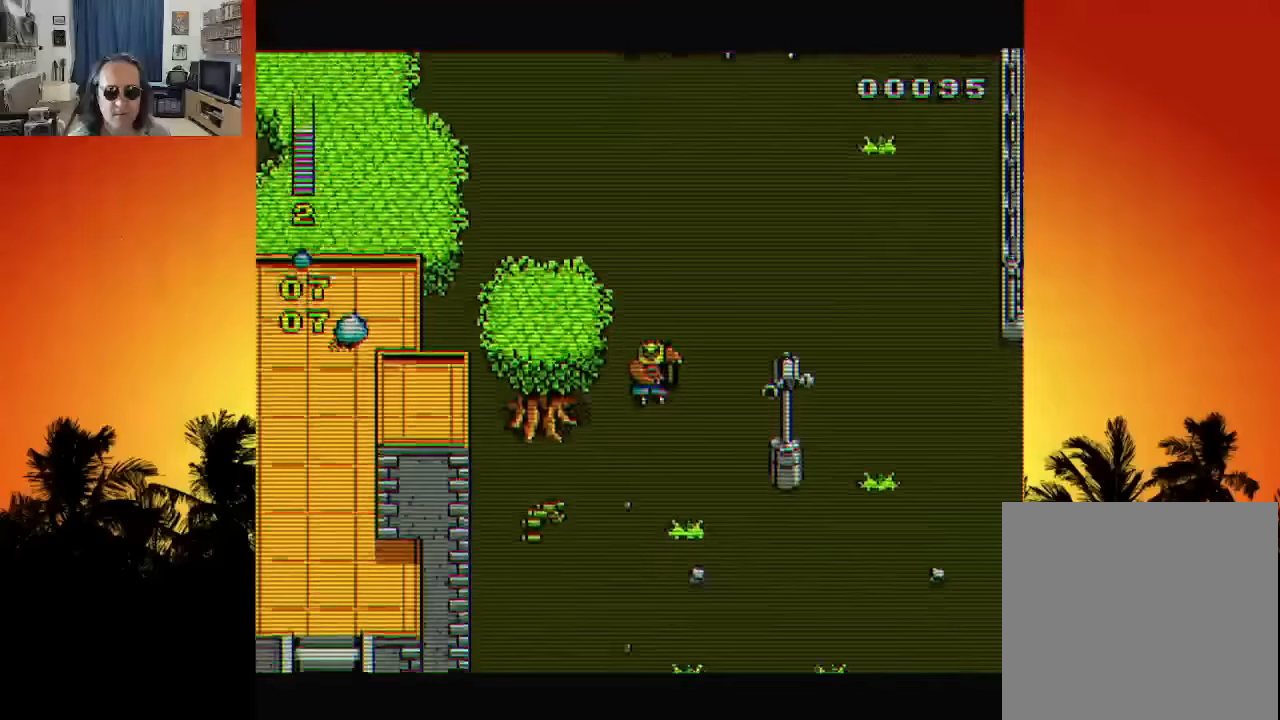
{"dt_ms": 500, "buttons": ["DPAD_DOWN", "DPAD_LEFT"], "left_stick": "center", "right_stick": "center", "events": [[316, "DPAD_LEFT", "down"]]}
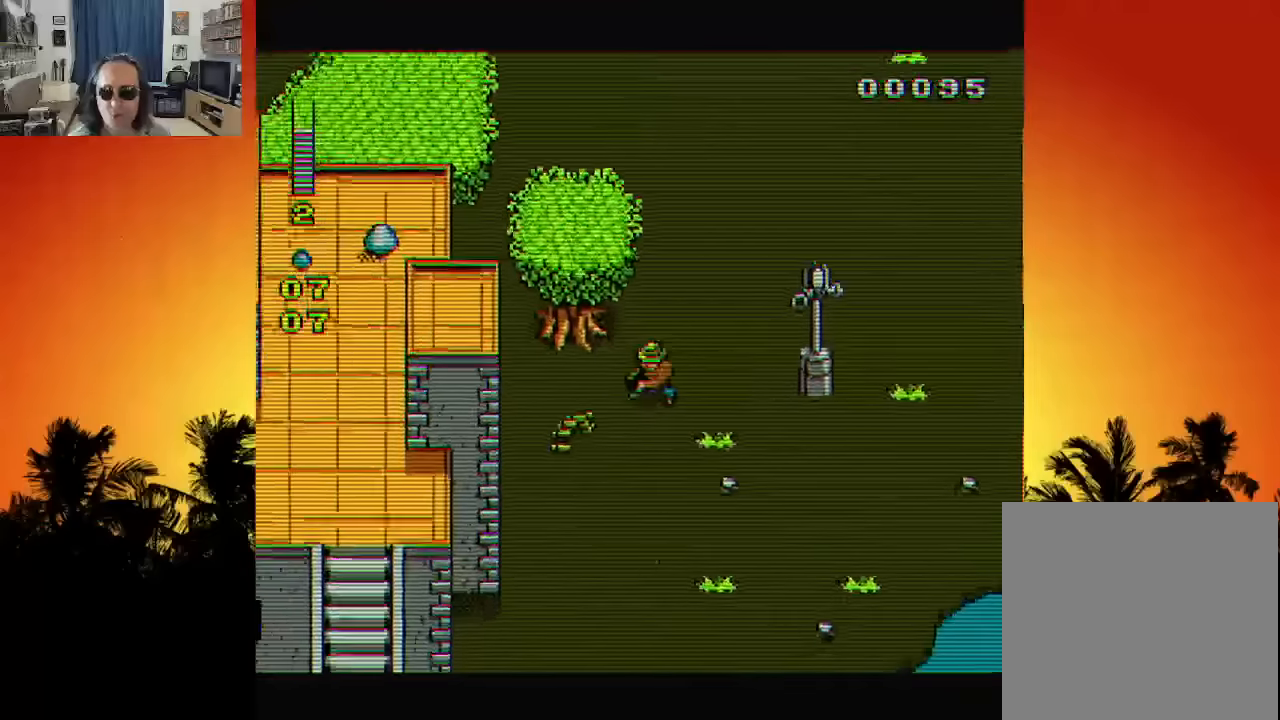
{"dt_ms": 500, "buttons": ["DPAD_DOWN", "DPAD_LEFT"], "left_stick": "center", "right_stick": "center", "events": []}
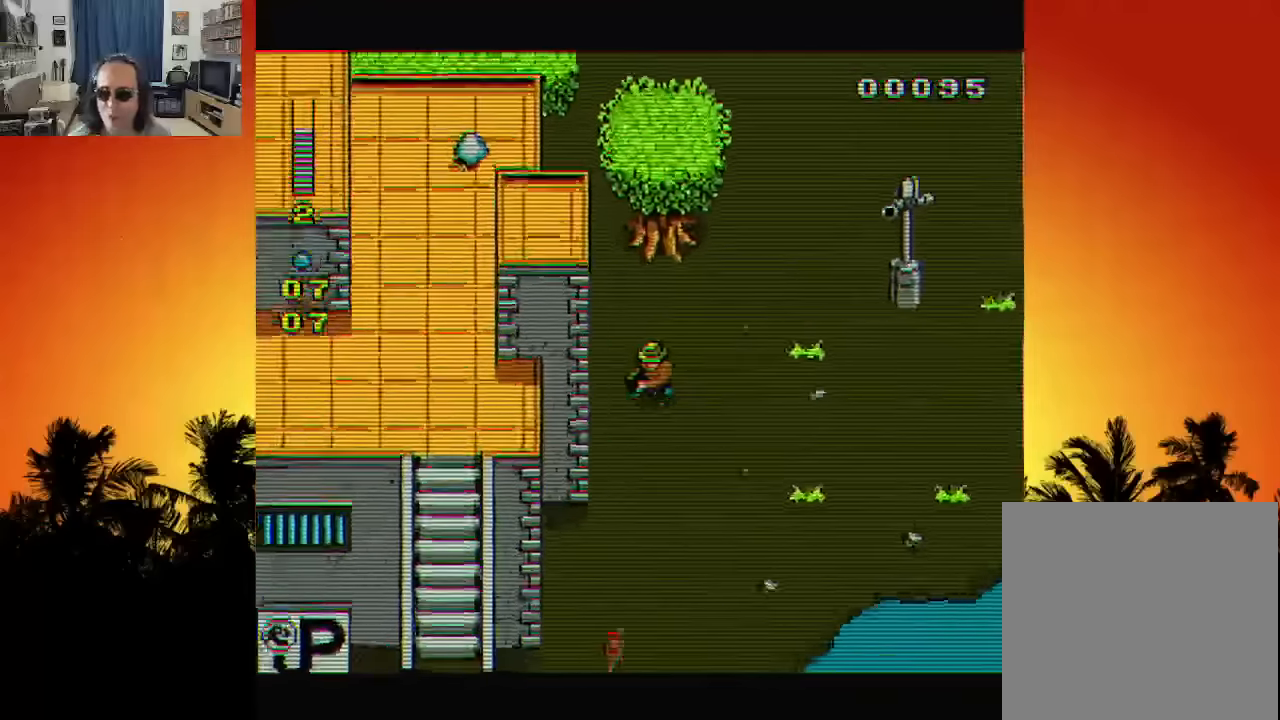
{"dt_ms": 500, "buttons": ["DPAD_DOWN"], "left_stick": "center", "right_stick": "center", "events": [[83, "DPAD_DOWN", "up"], [133, "DPAD_UP", "down"], [216, "DPAD_LEFT", "up"], [233, "DPAD_RIGHT", "down"], [300, "DPAD_DOWN", "down"], [316, "DPAD_UP", "up"], [400, "DPAD_RIGHT", "up"]]}
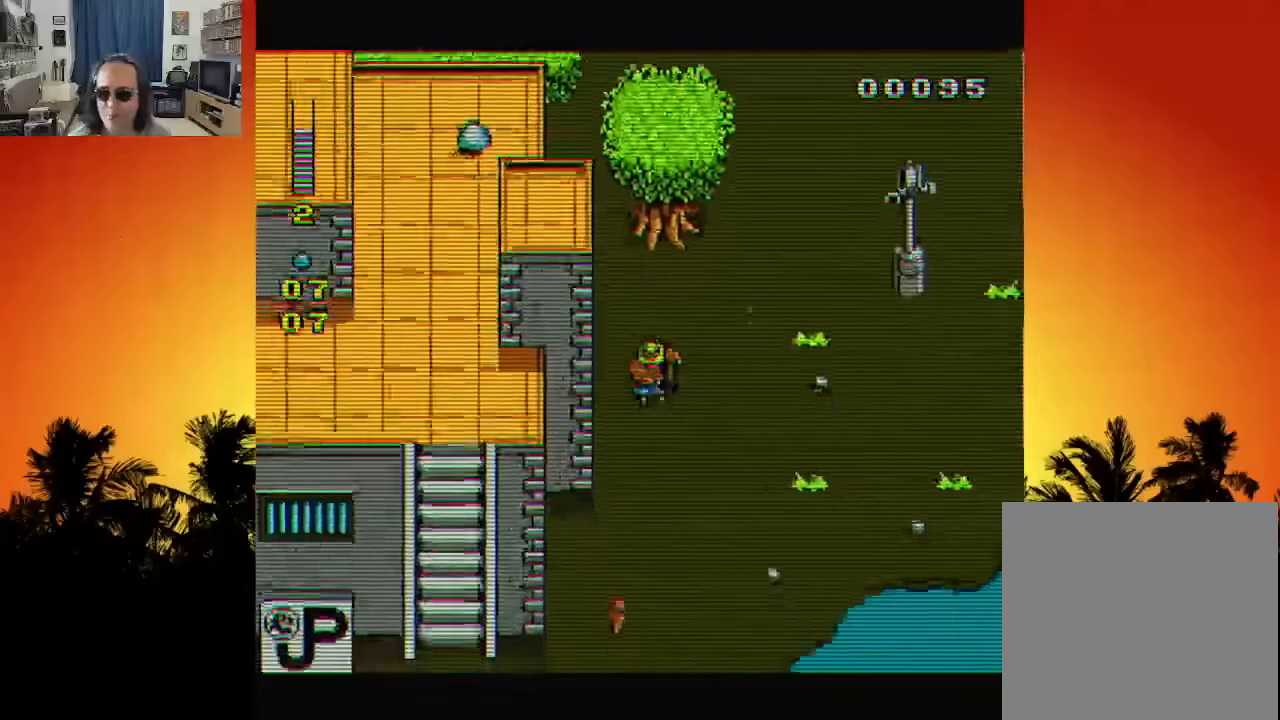
{"dt_ms": 500, "buttons": [], "left_stick": "center", "right_stick": "center", "events": [[466, "DPAD_DOWN", "up"]]}
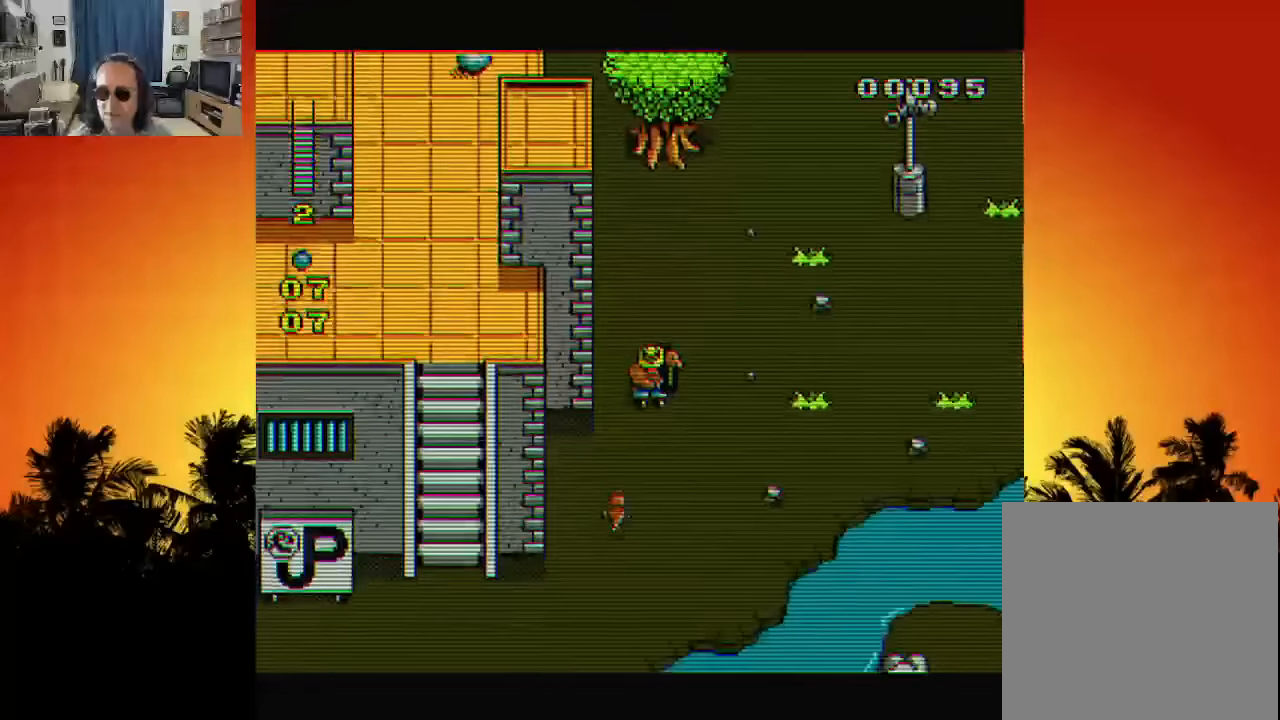
{"dt_ms": 500, "buttons": ["DPAD_DOWN", "DPAD_RIGHT"], "left_stick": "center", "right_stick": "center", "events": [[283, "DPAD_DOWN", "down"], [283, "DPAD_LEFT", "down"], [450, "DPAD_LEFT", "up"], [483, "DPAD_RIGHT", "down"]]}
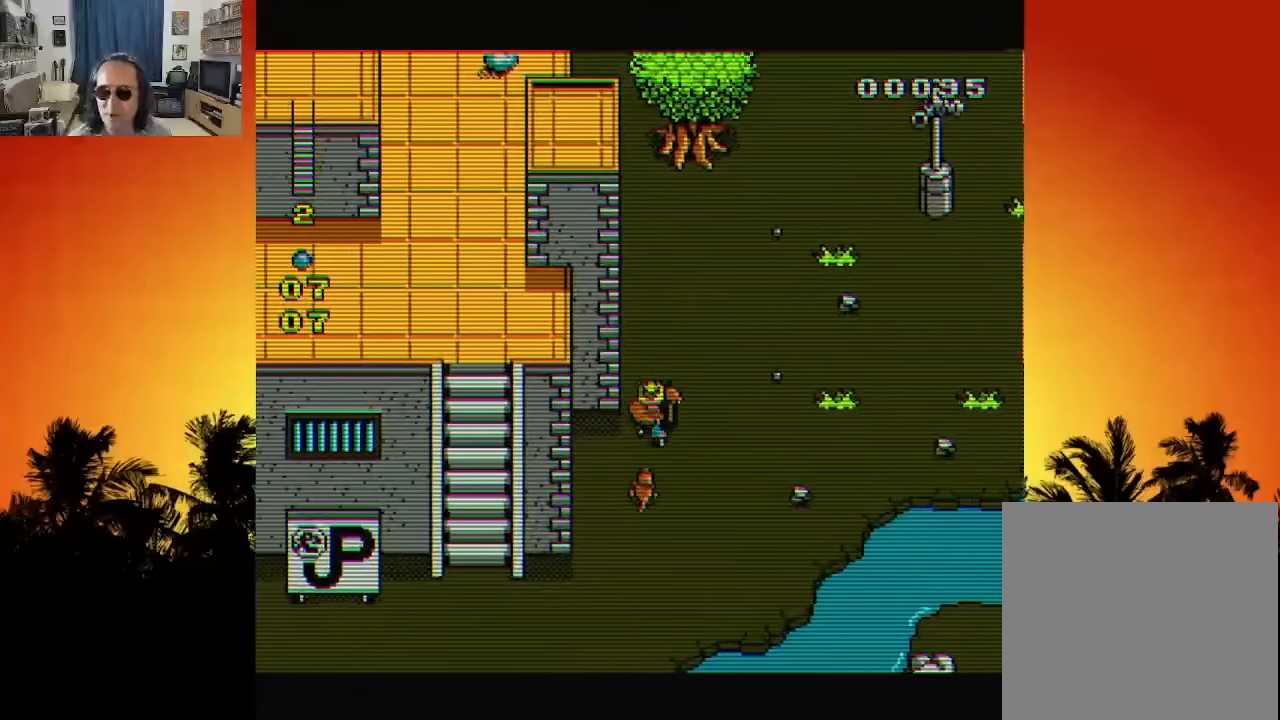
{"dt_ms": 500, "buttons": ["DPAD_UP"], "left_stick": "center", "right_stick": "center", "events": [[33, "DPAD_DOWN", "up"], [66, "DPAD_UP", "down"], [133, "DPAD_RIGHT", "up"]]}